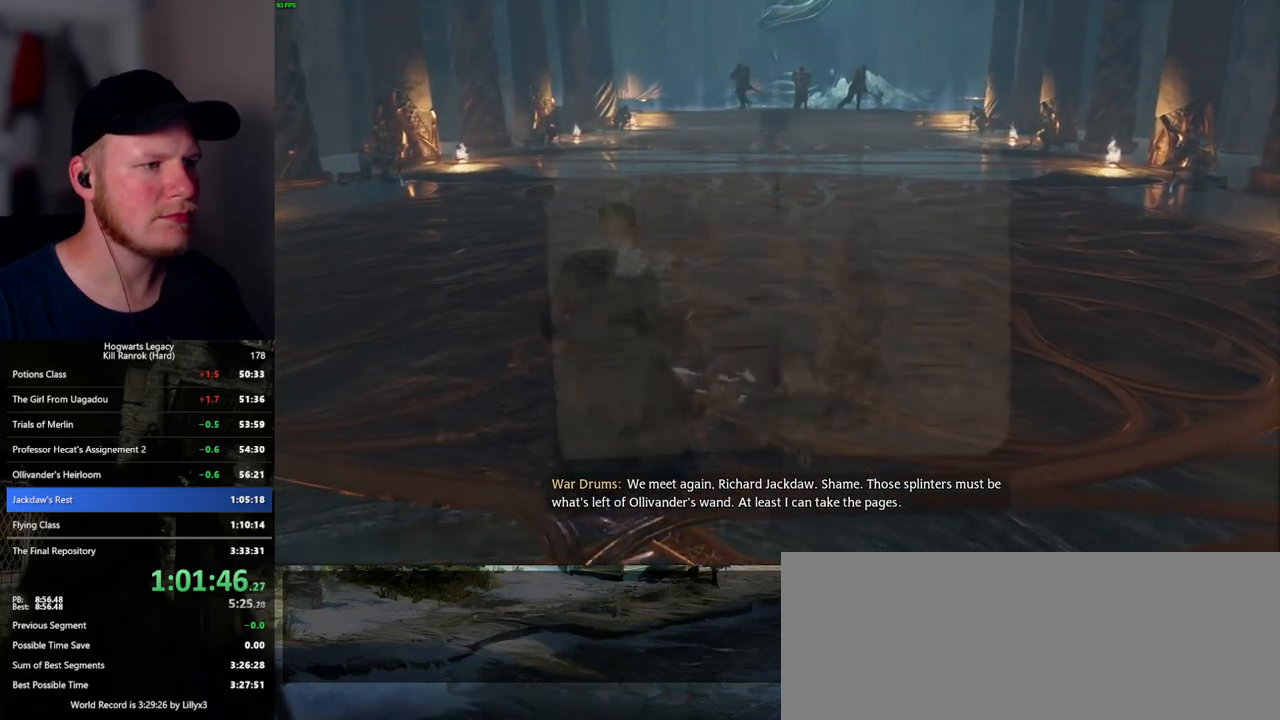
Gameplay with keyboard and mouse; each line is a JSON object with the keys and mouse buttons held at the frame after it. "events" lists presses ("down") and releases ("up") of ".", "/", "0", "1", "2", "3", "4", "5", "6", "7", "8", "9", "a", "alt_l", "alt_r", "b", "backslash", "backspace", "c", "caps_lock", "comma", "ctrl_l", "ctrl_r", "d", "e", "equals", "escape", "f", "f1", "f10", "f11", "f12", "f2", "f3", "f5", "f6", "f7", "f8", "f9", "g", "h", "i", "j", "k", "l", "lbracket", "m", "minus", "n", "o", "p", "q", "quote", "r", "rbracket", "return", "s", "semicolon", "shift_l", "shift_r", "space", "super", "super_r", "t", "tab", "tilde", "u", "v", "w", "x", "y", "z", "mouse_left", "mouse_wheel", "mouse_right", "mouse_mb4" and "mouse_mb5" between this image and that frame as [ms after this image, input, new state], when the widget could be followed in between. "mouse_left", "mouse_wheel", "mouse_right", "mouse_mb4", "mouse_mb5" = the "left", "wheel", "right", "mb4", "mb5" buttons of the "mouse" list. No other keys are recorded. "wheel" means that the mouse wheel is clicked or scrolled. Mouse movement is not recorded. Not read: f4.
{"keys": [], "mouse": [], "events": [[67, "f", "up"], [350, "escape", "down"], [450, "escape", "up"]]}
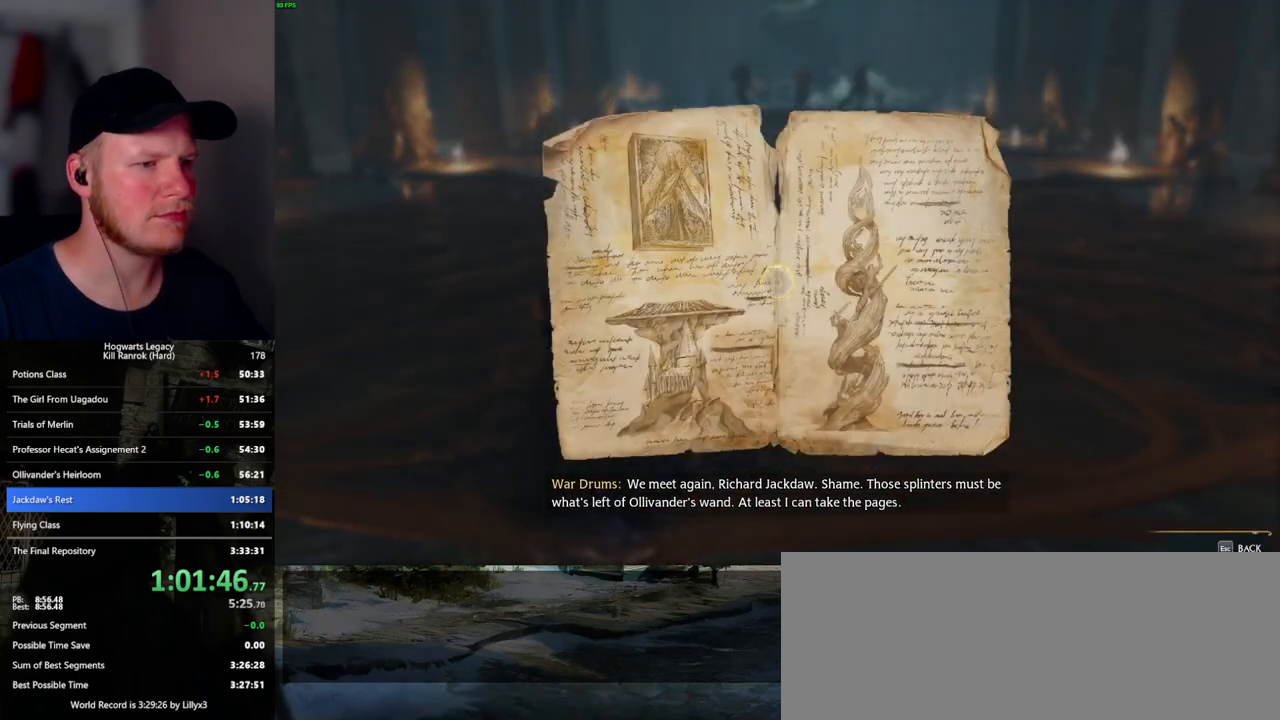
{"keys": ["a", "s", "space"], "mouse": [], "events": [[67, "escape", "down"], [150, "escape", "up"], [334, "s", "down"], [450, "space", "down"], [484, "a", "down"]]}
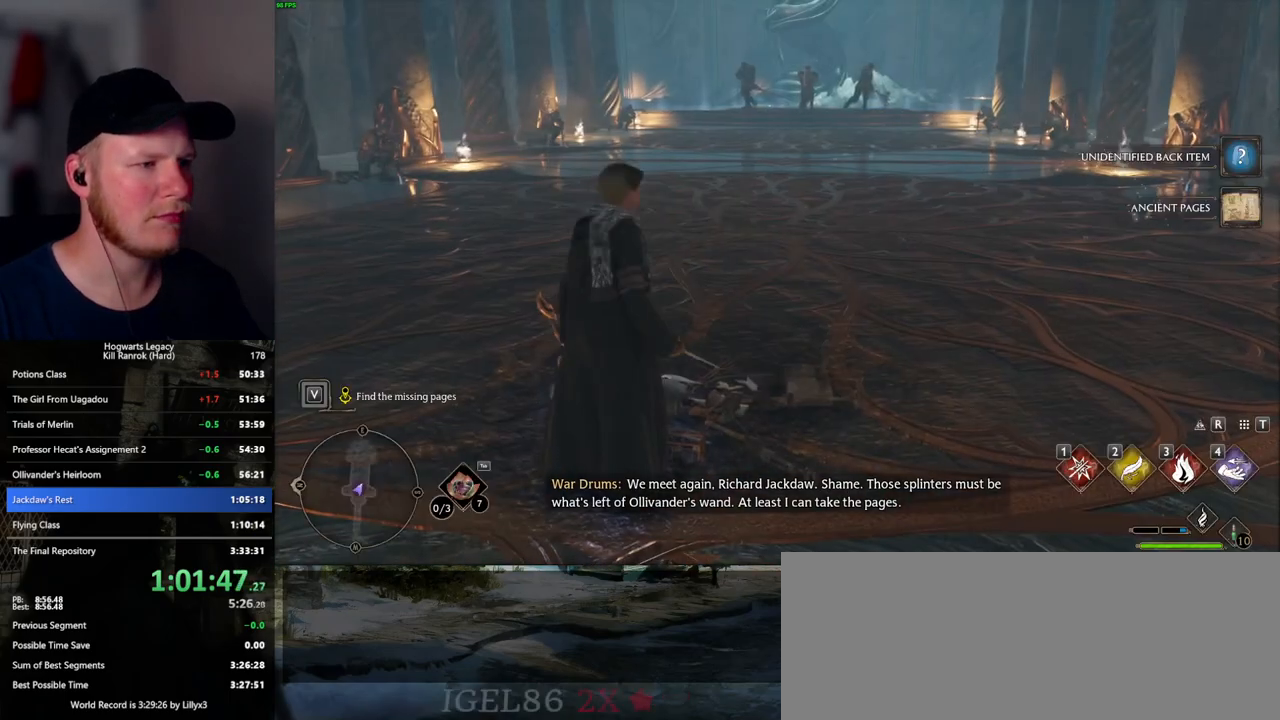
{"keys": ["shift_l", "w"], "mouse": [], "events": [[84, "space", "up"], [134, "s", "up"], [234, "w", "down"], [334, "a", "up"], [434, "shift_l", "down"]]}
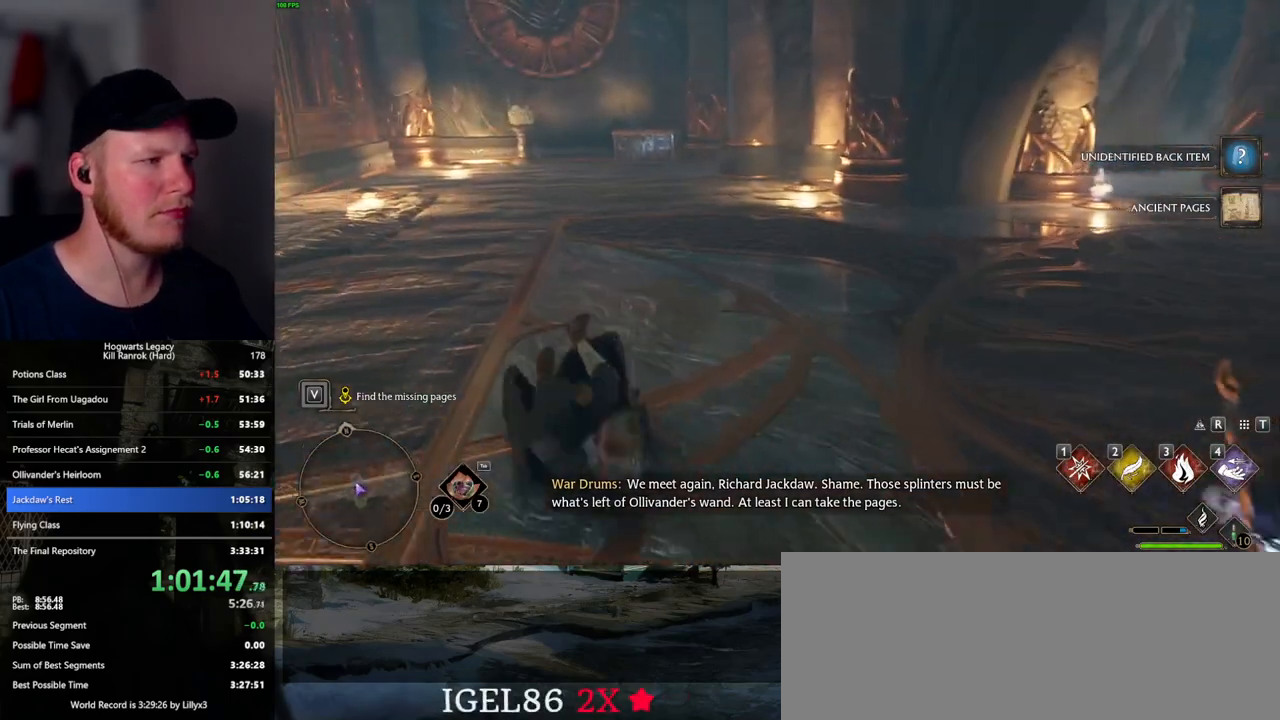
{"keys": ["w"], "mouse": [], "events": [[50, "shift_l", "up"]]}
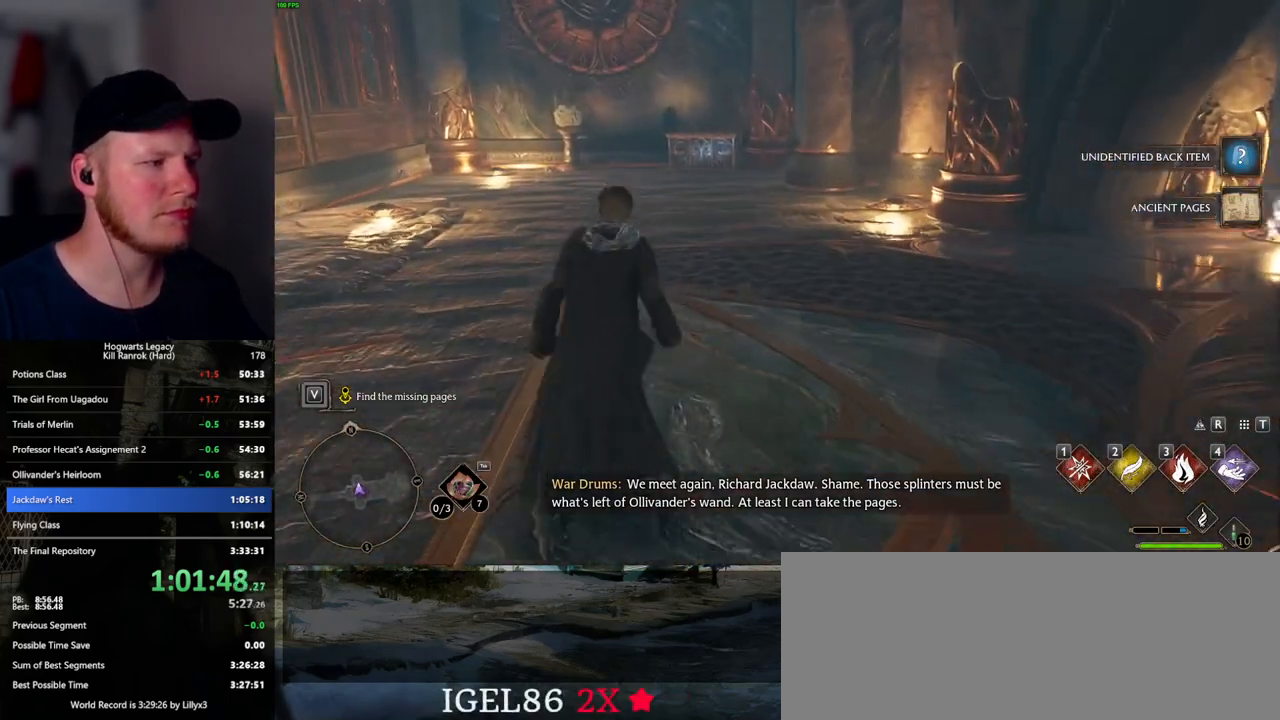
{"keys": ["w"], "mouse": [], "events": []}
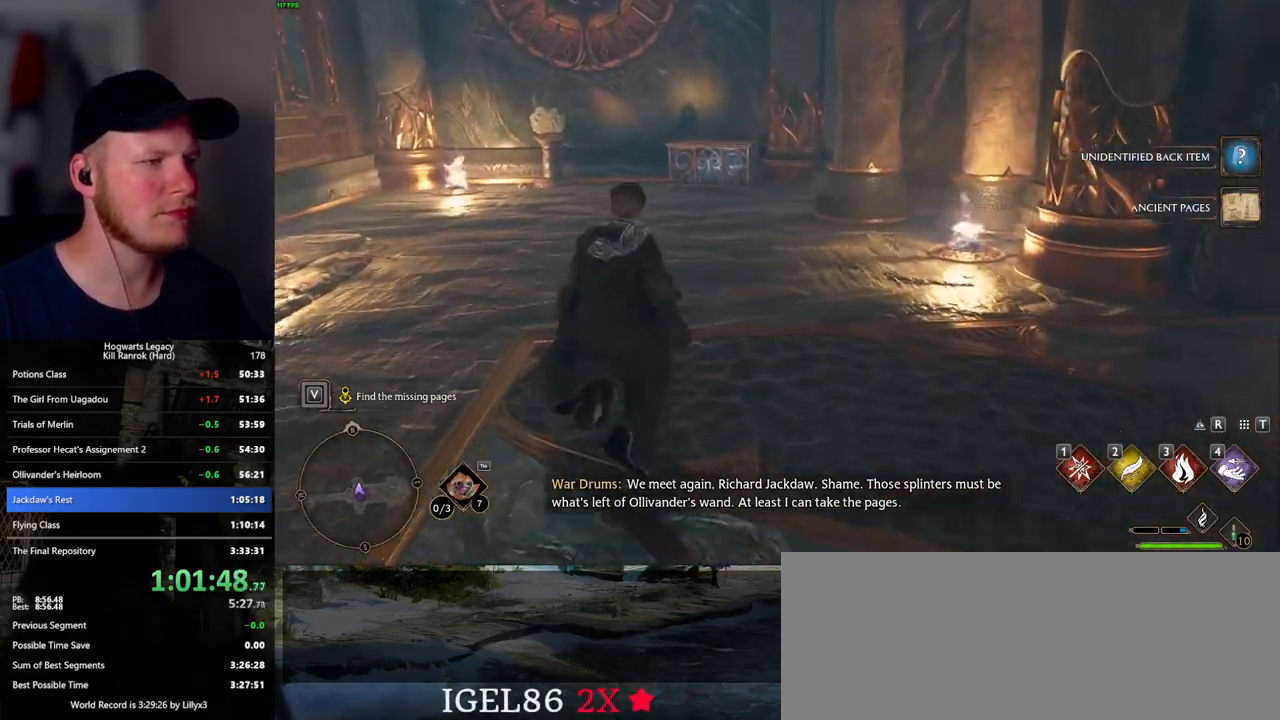
{"keys": ["w"], "mouse": [], "events": []}
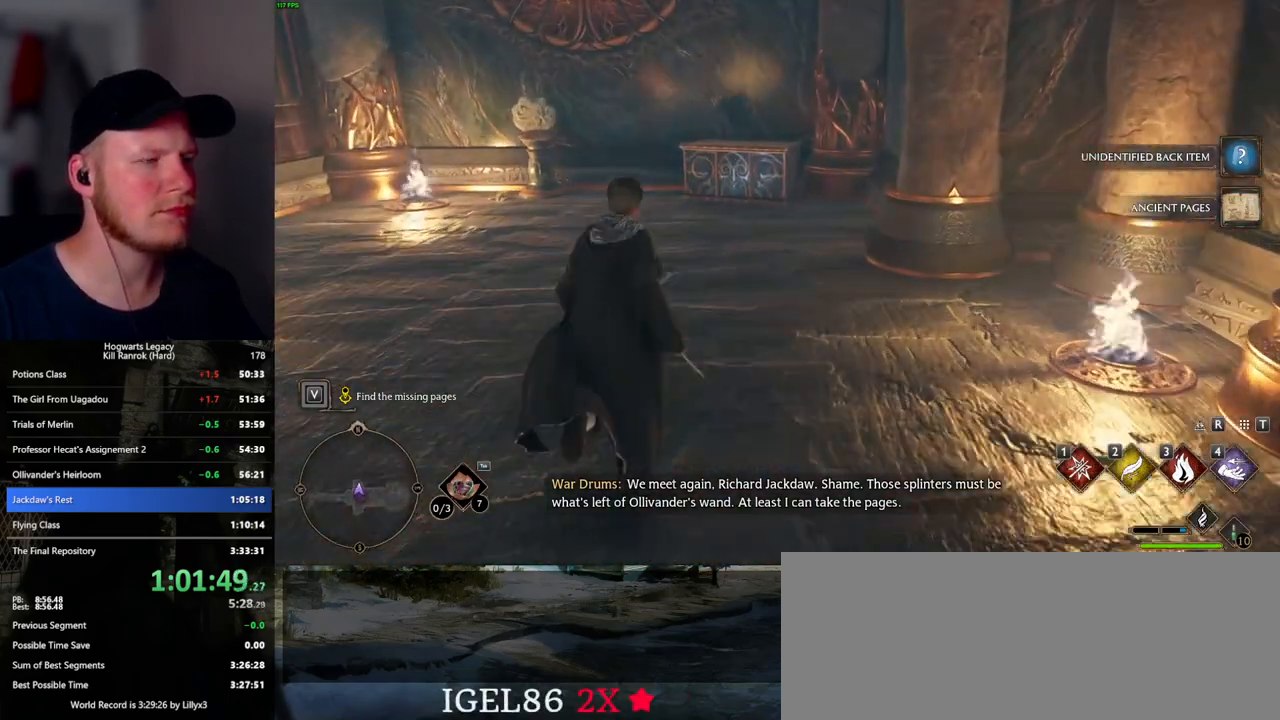
{"keys": ["w"], "mouse": [], "events": []}
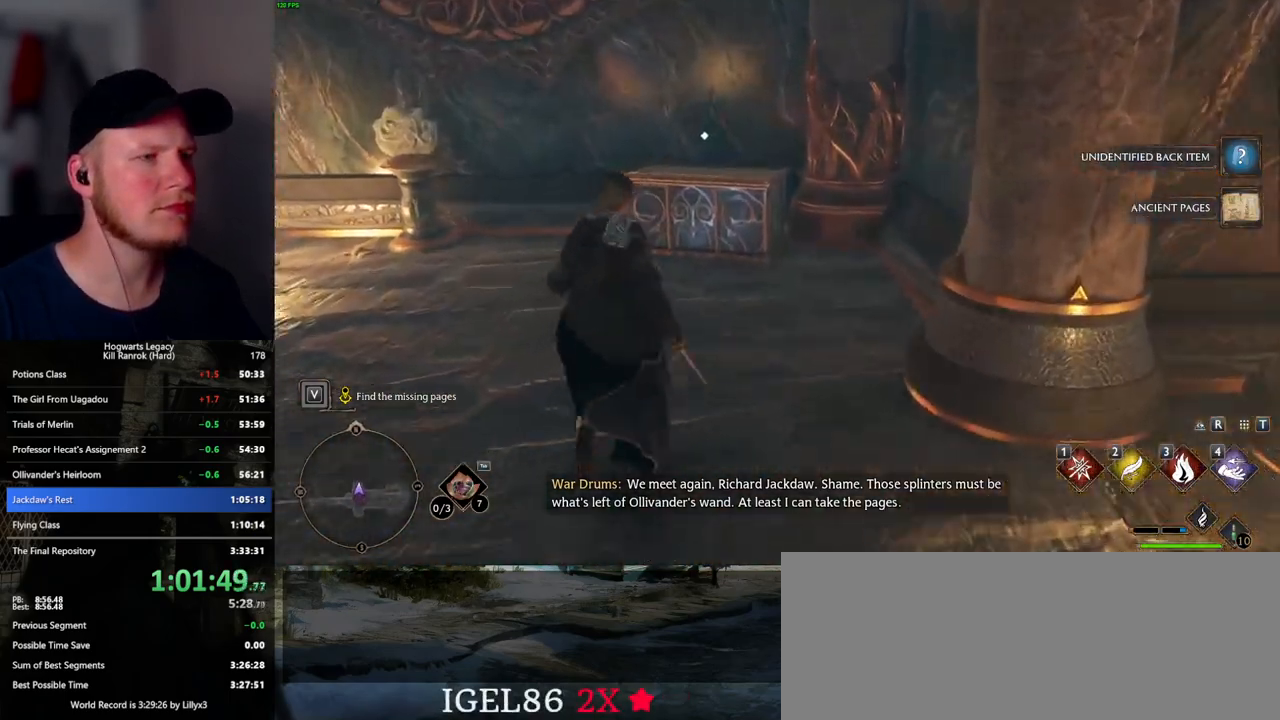
{"keys": [], "mouse": [], "events": [[500, "w", "up"]]}
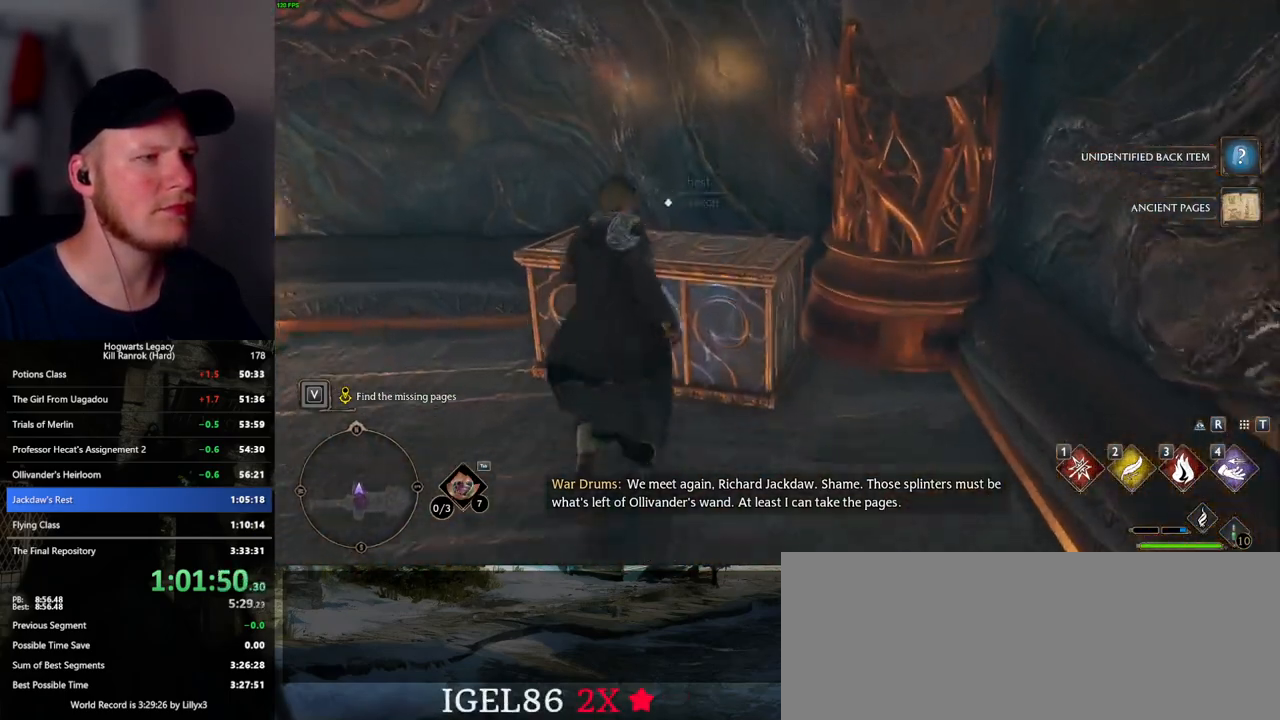
{"keys": ["d"], "mouse": [], "events": [[84, "f", "down"], [184, "f", "up"], [250, "s", "down"], [267, "space", "down"], [334, "d", "down"], [400, "space", "up"], [500, "s", "up"]]}
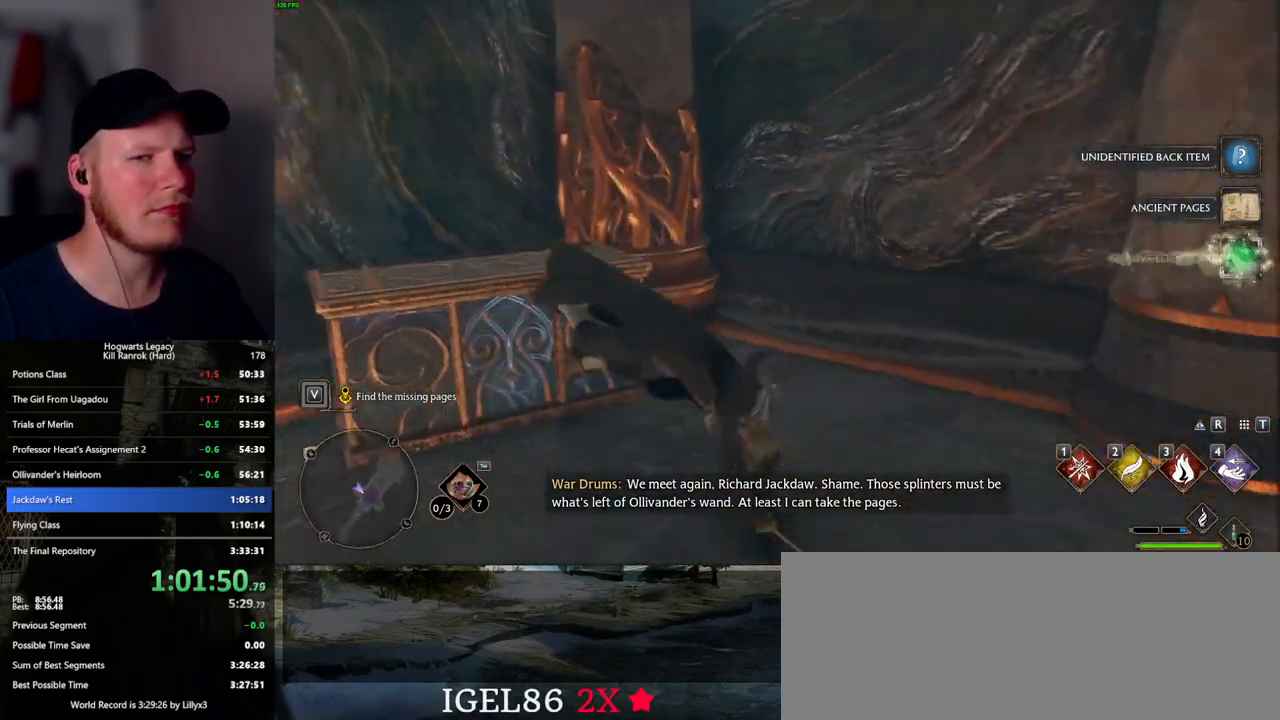
{"keys": ["d", "w"], "mouse": [], "events": [[100, "w", "down"], [217, "shift_l", "down"], [334, "shift_l", "up"]]}
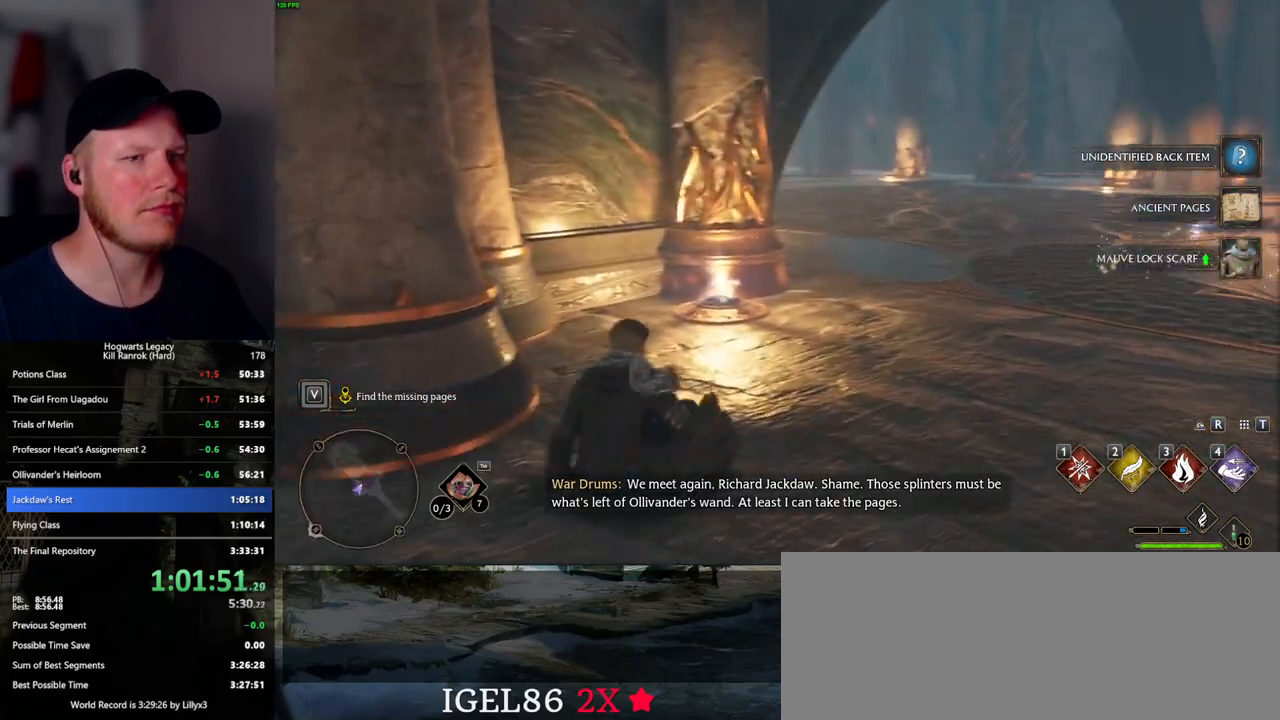
{"keys": ["w"], "mouse": [], "events": [[284, "d", "up"]]}
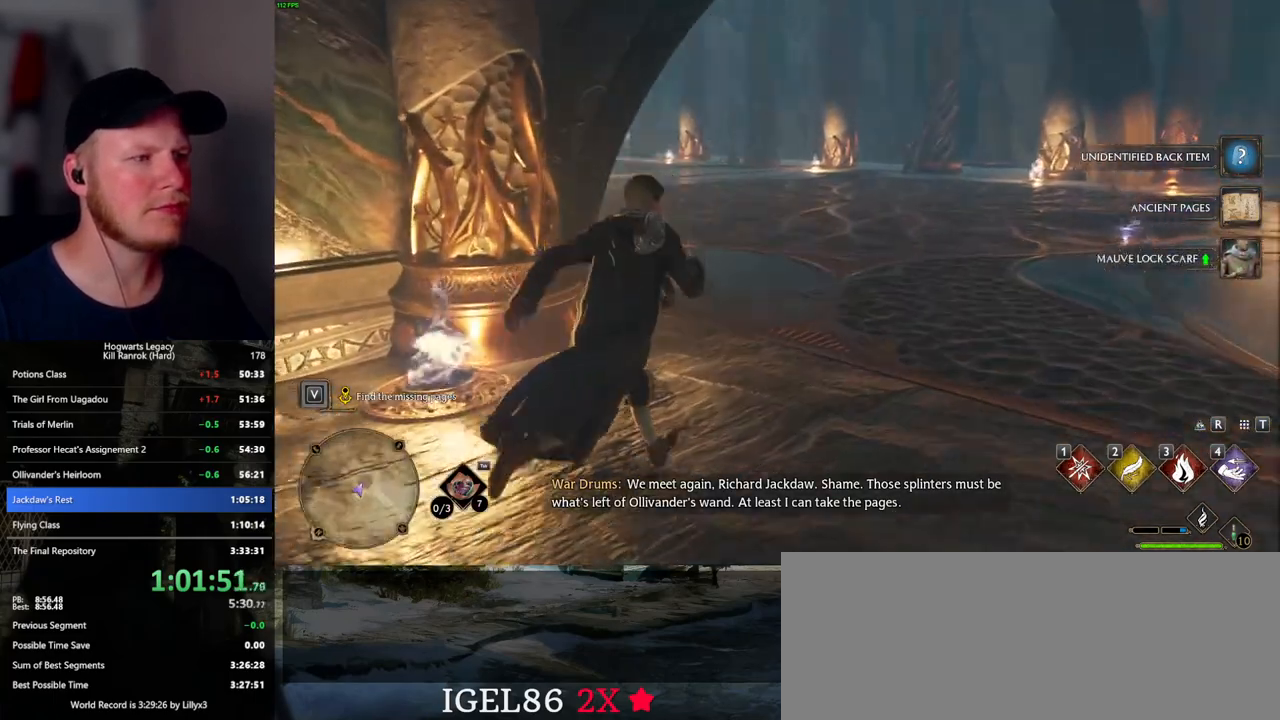
{"keys": ["w"], "mouse": [], "events": []}
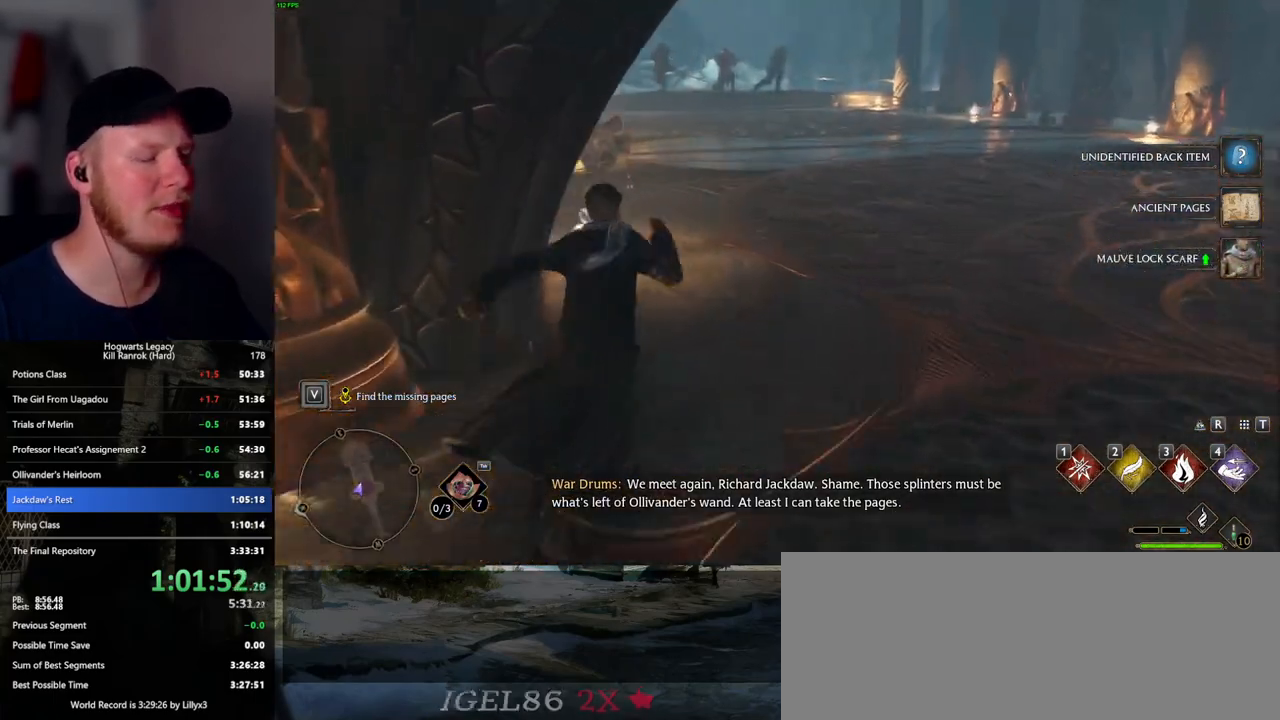
{"keys": ["w"], "mouse": [], "events": []}
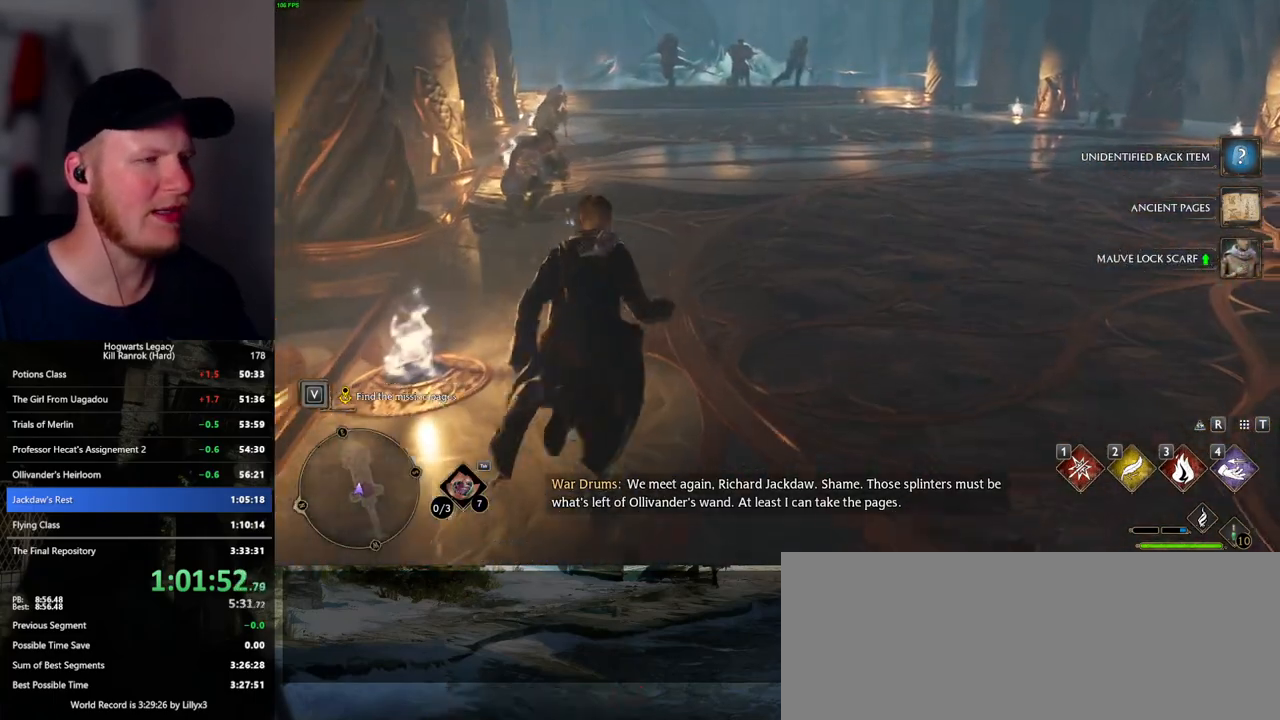
{"keys": ["w"], "mouse": [], "events": []}
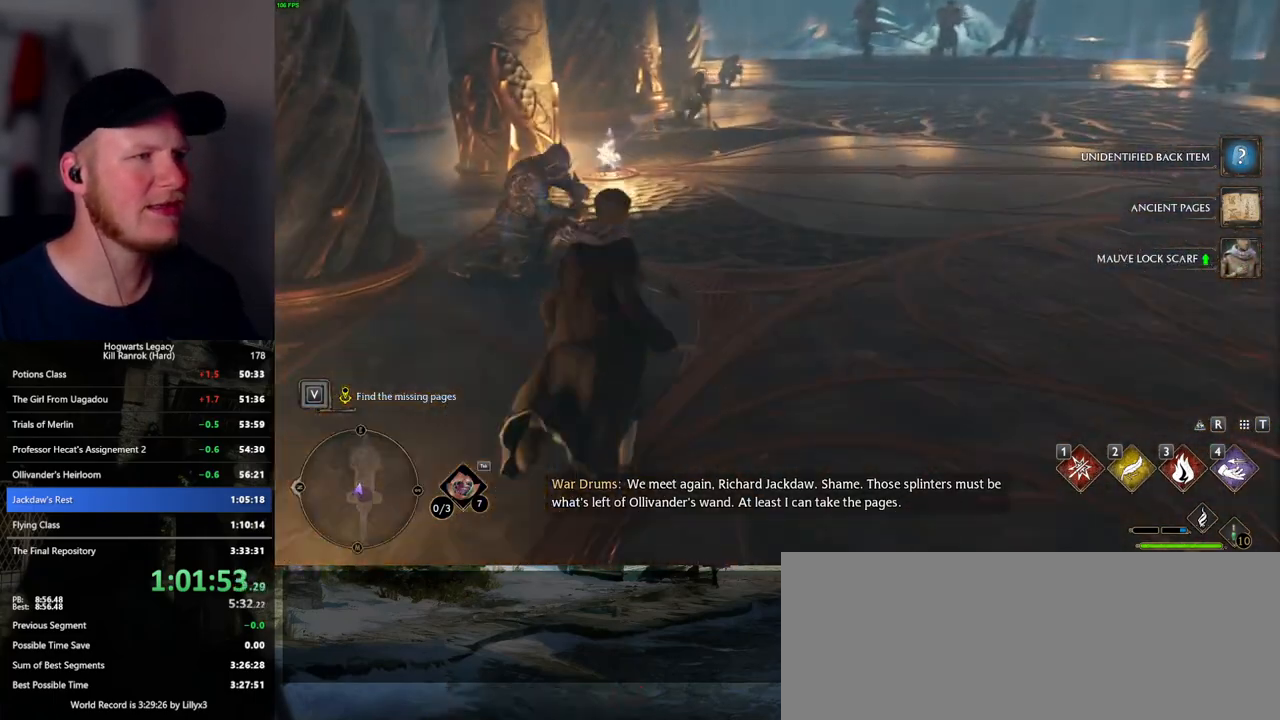
{"keys": ["w"], "mouse": [], "events": []}
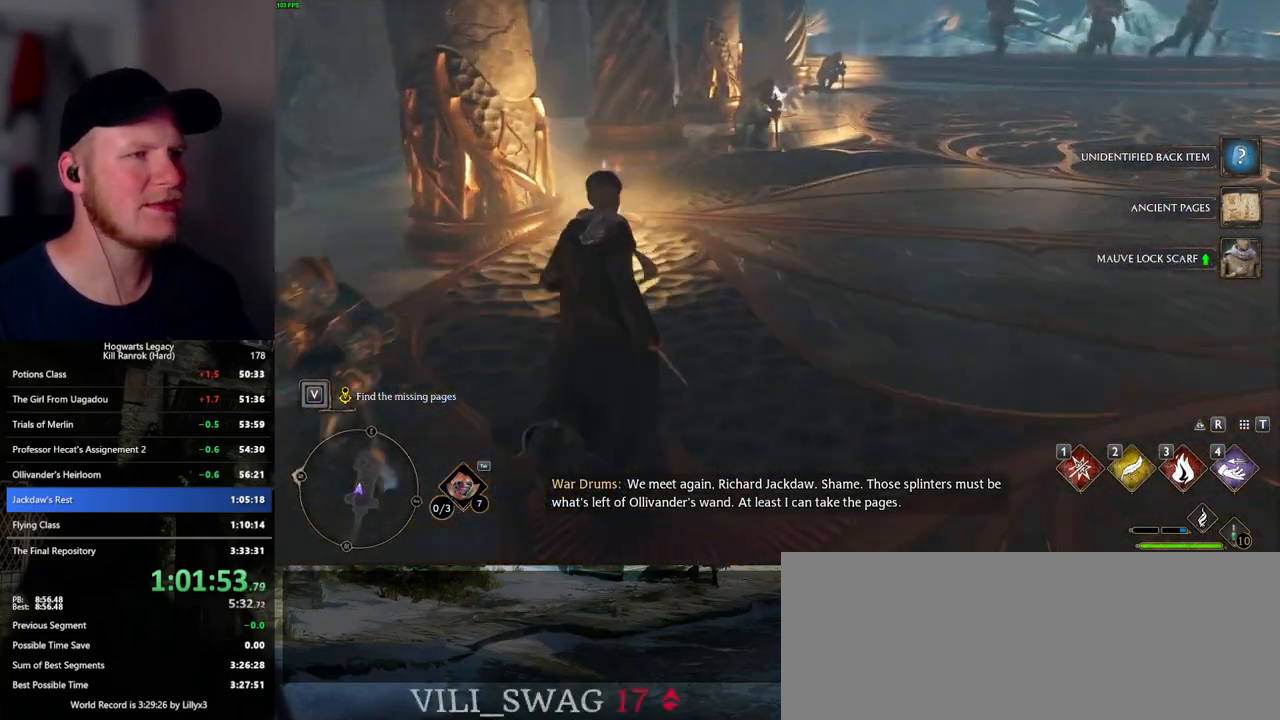
{"keys": ["w"], "mouse": [], "events": []}
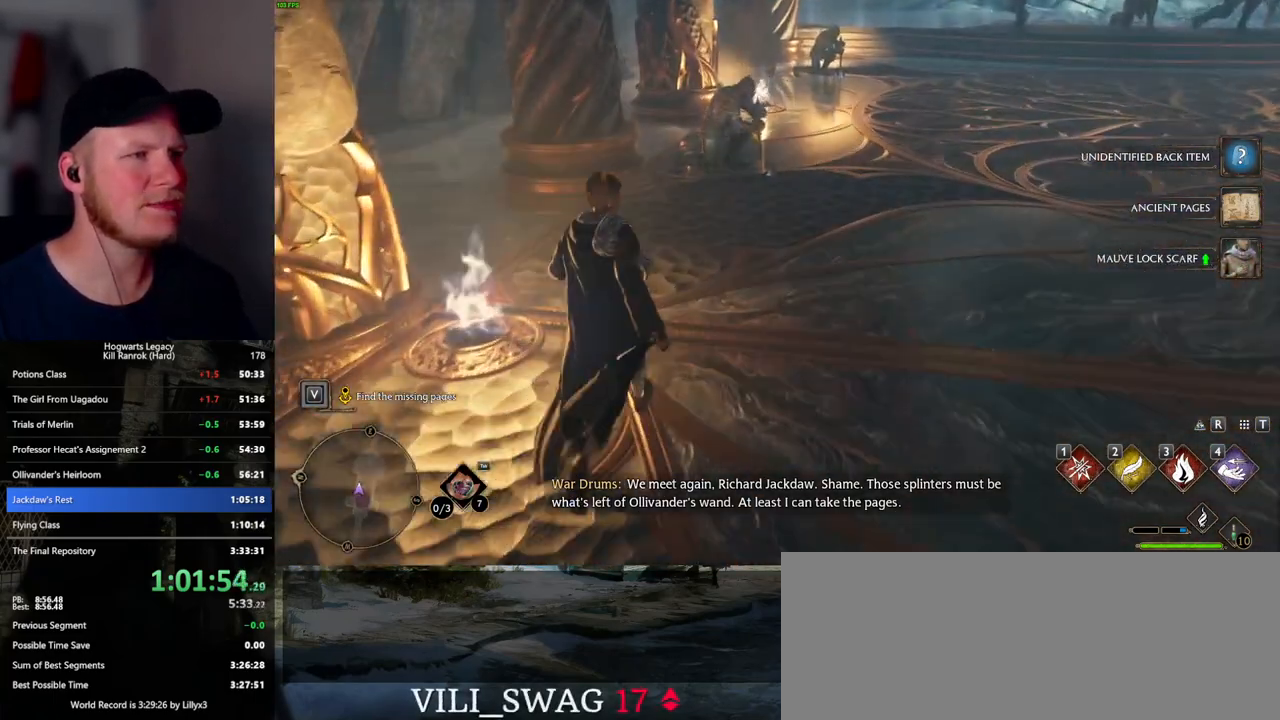
{"keys": ["w"], "mouse": [], "events": []}
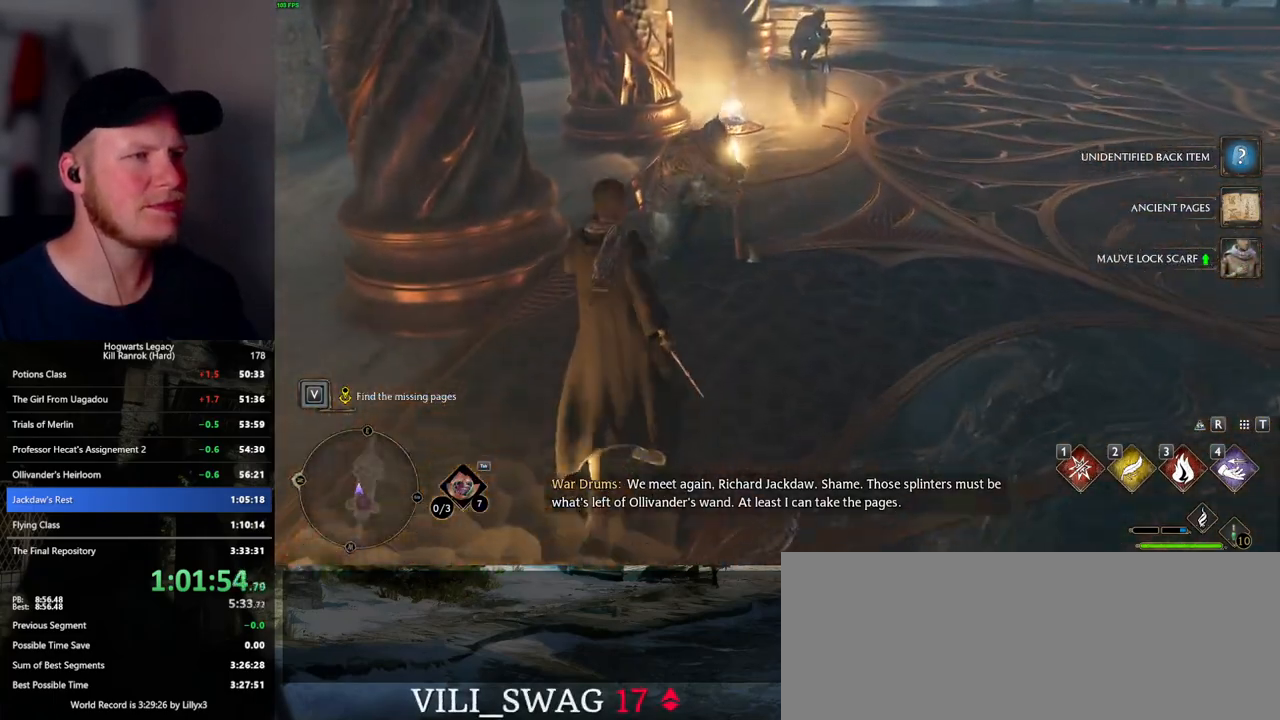
{"keys": [], "mouse": [], "events": [[200, "w", "up"]]}
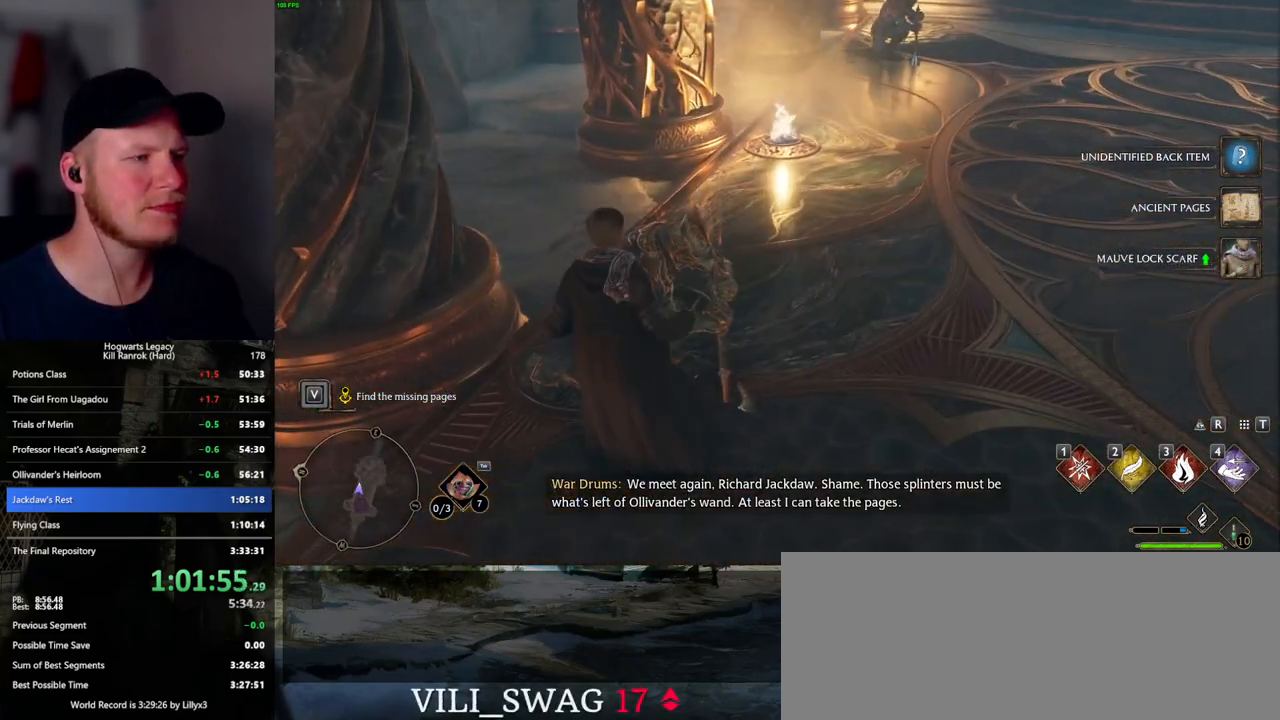
{"keys": [], "mouse": [], "events": []}
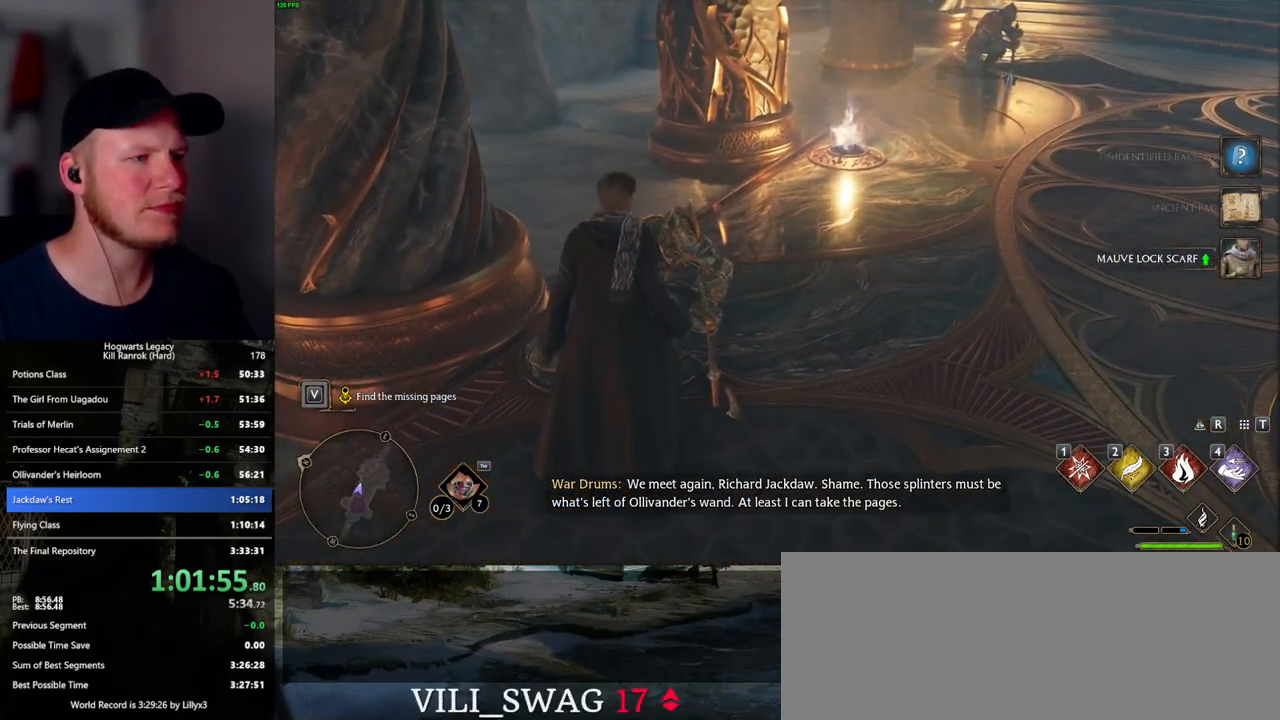
{"keys": [], "mouse": [], "events": []}
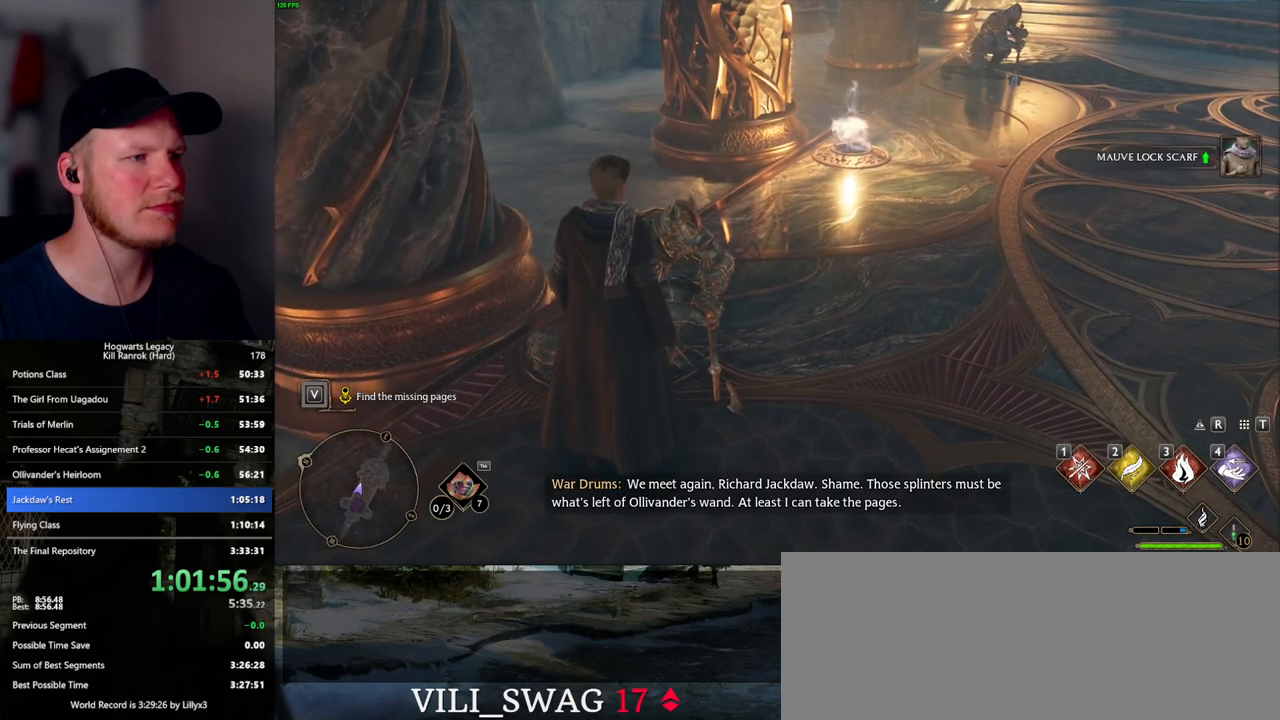
{"keys": [], "mouse": [], "events": []}
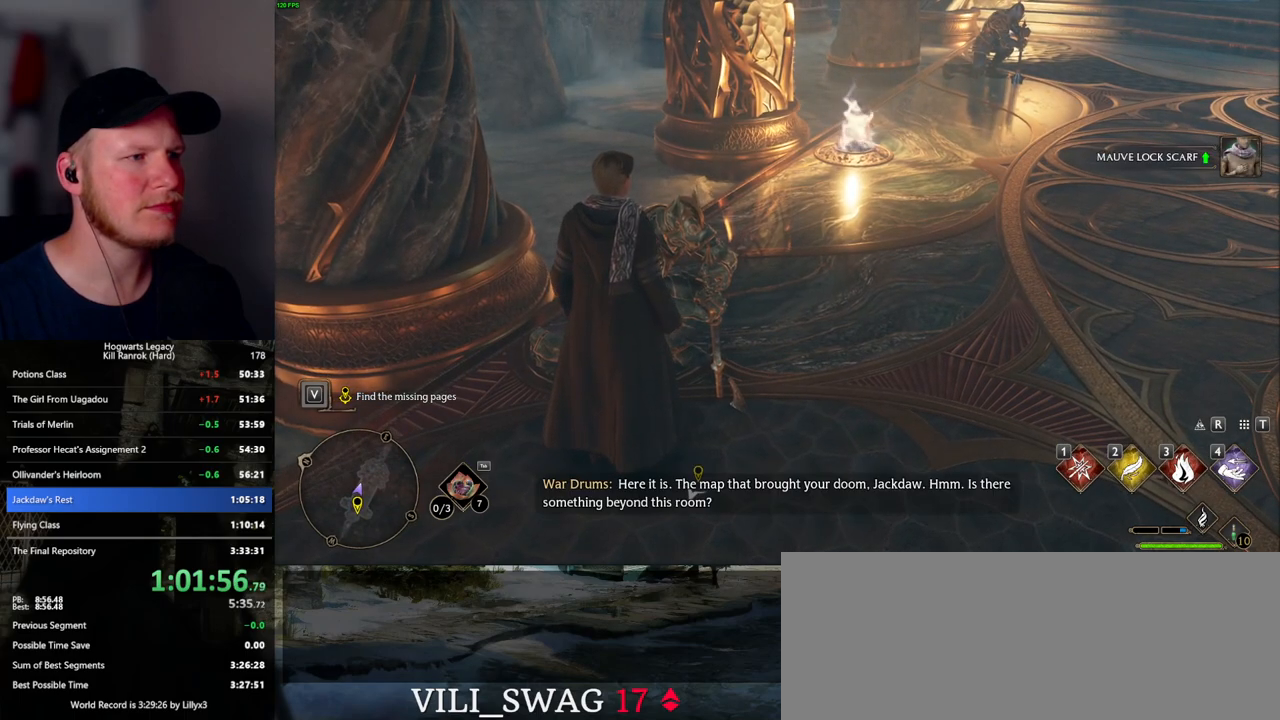
{"keys": [], "mouse": [], "events": [[250, "i", "down"], [334, "i", "up"]]}
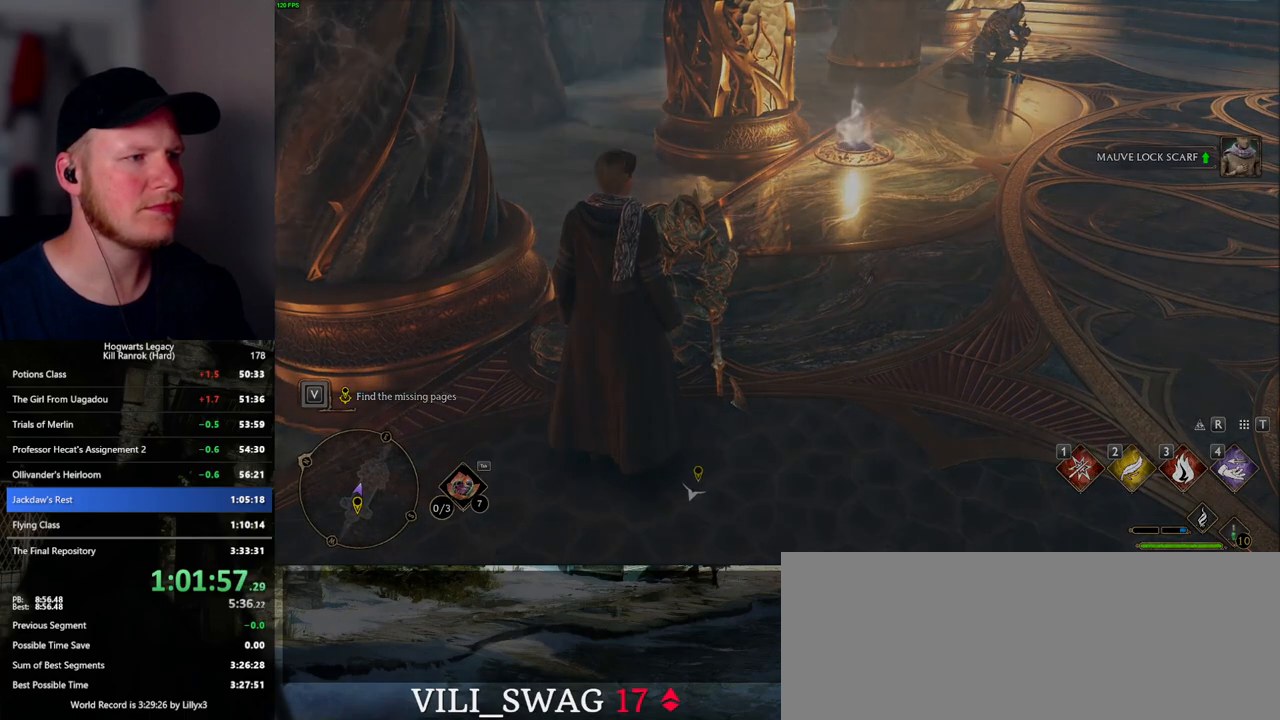
{"keys": [], "mouse": [], "events": []}
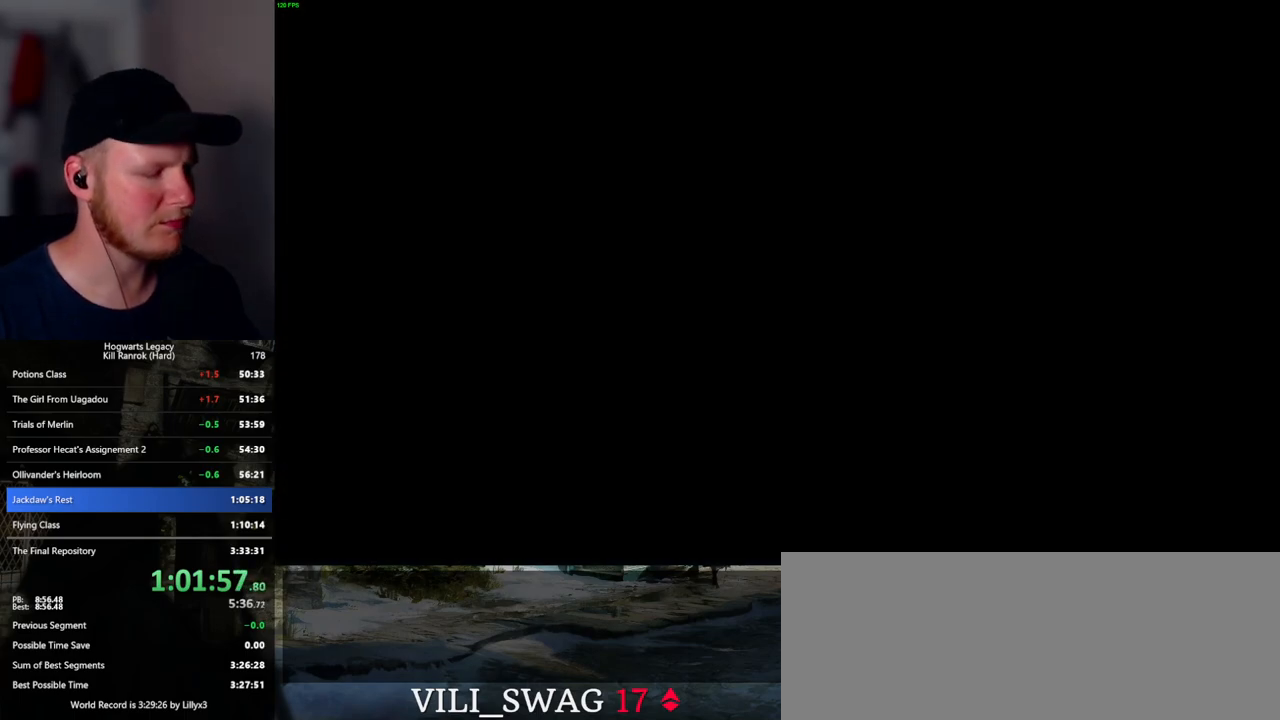
{"keys": [], "mouse": [], "events": []}
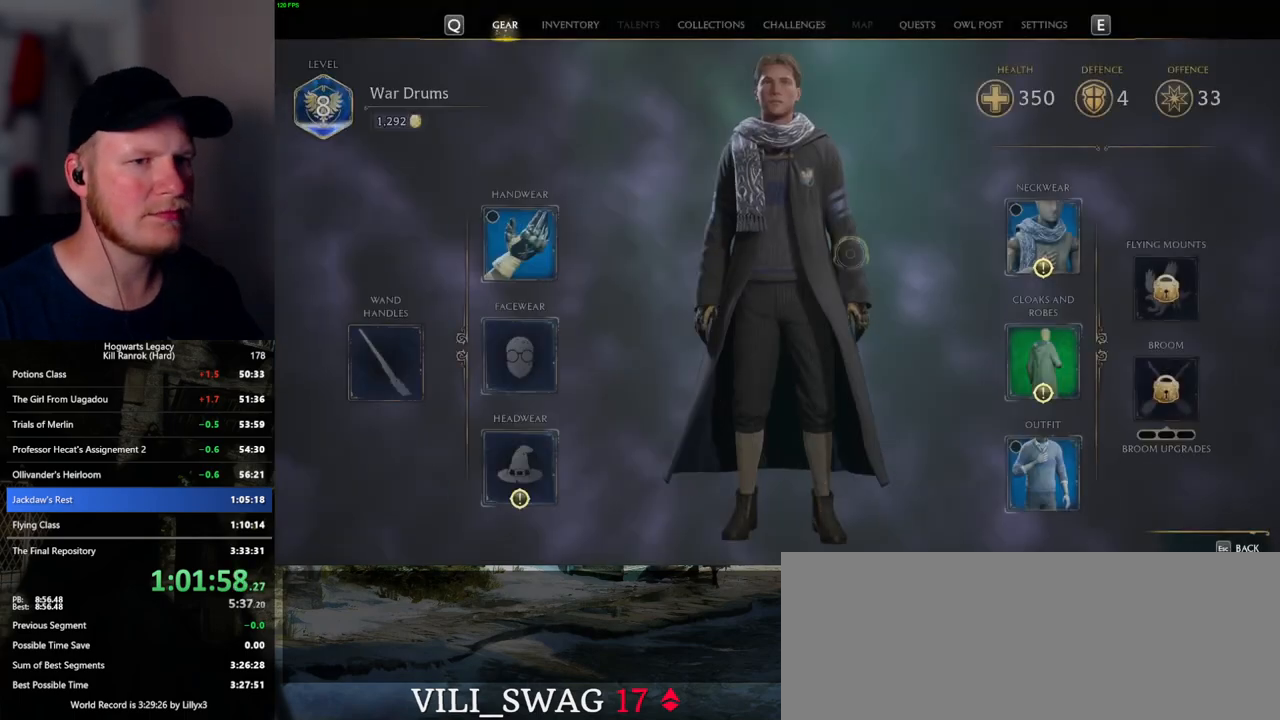
{"keys": [], "mouse": [], "events": [[250, "mouse_left", "down"], [367, "mouse_left", "up"]]}
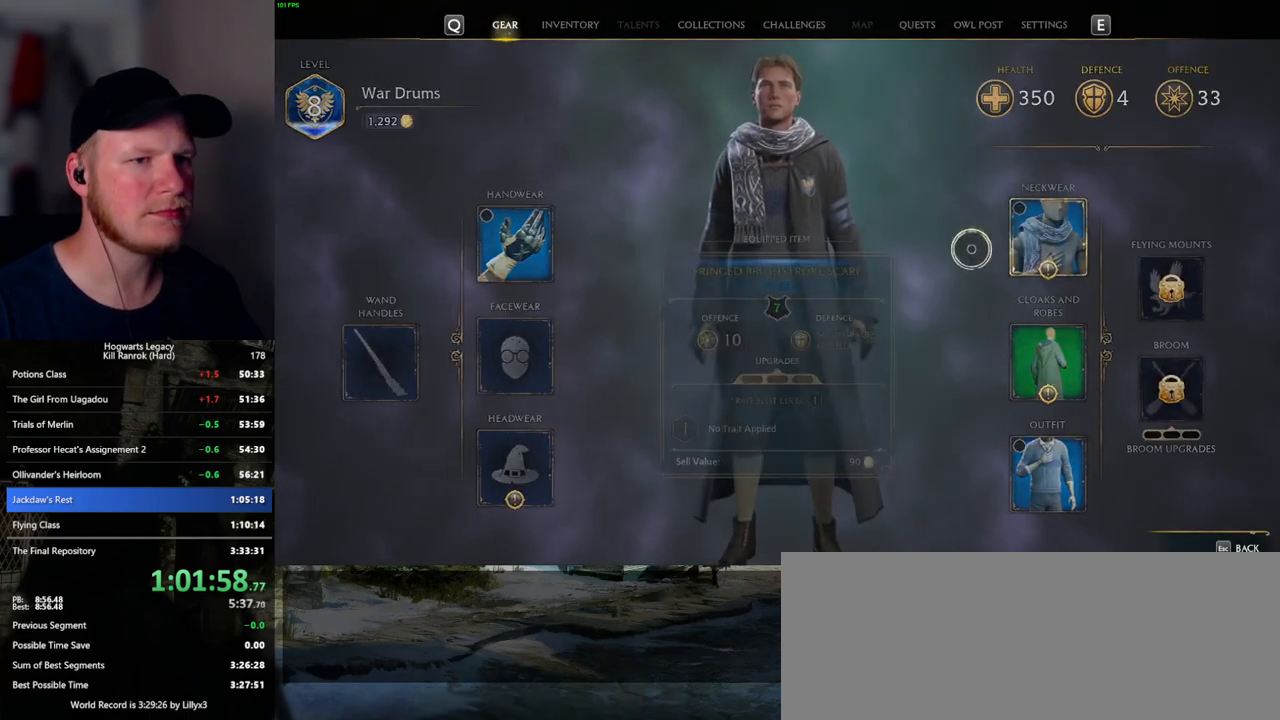
{"keys": [], "mouse": [], "events": []}
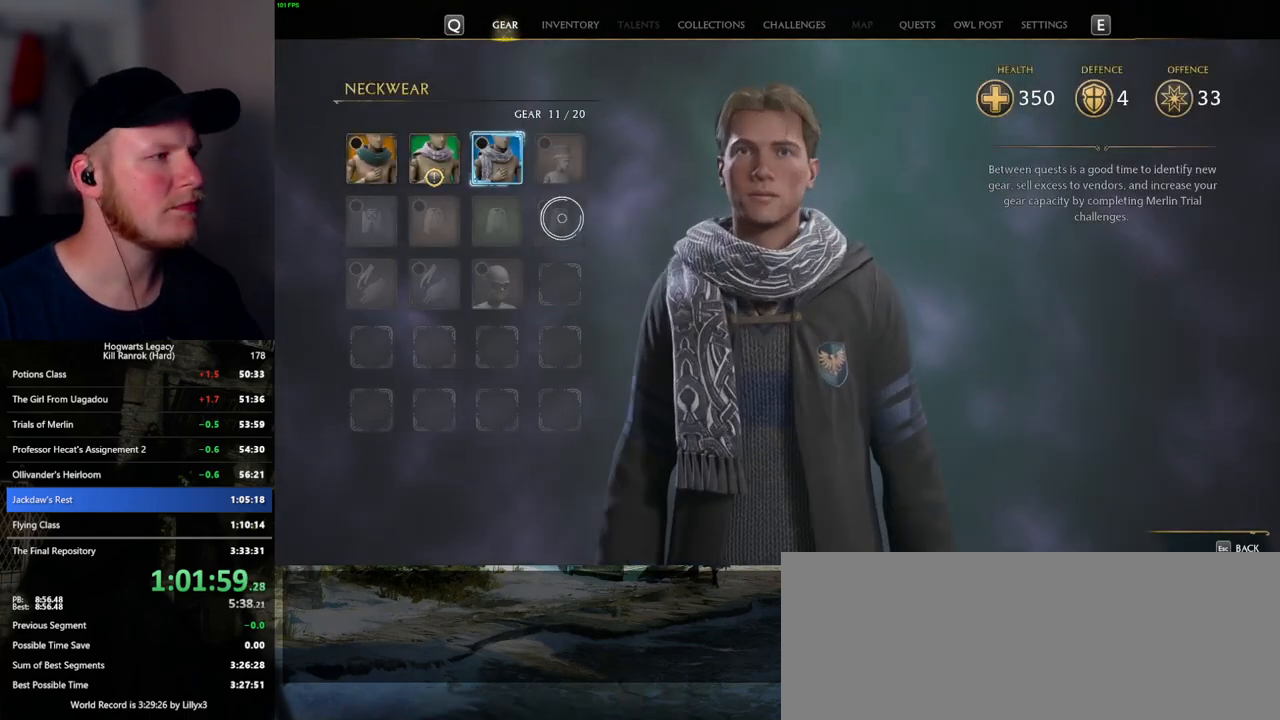
{"keys": [], "mouse": [], "events": [[317, "mouse_left", "down"], [417, "mouse_left", "up"]]}
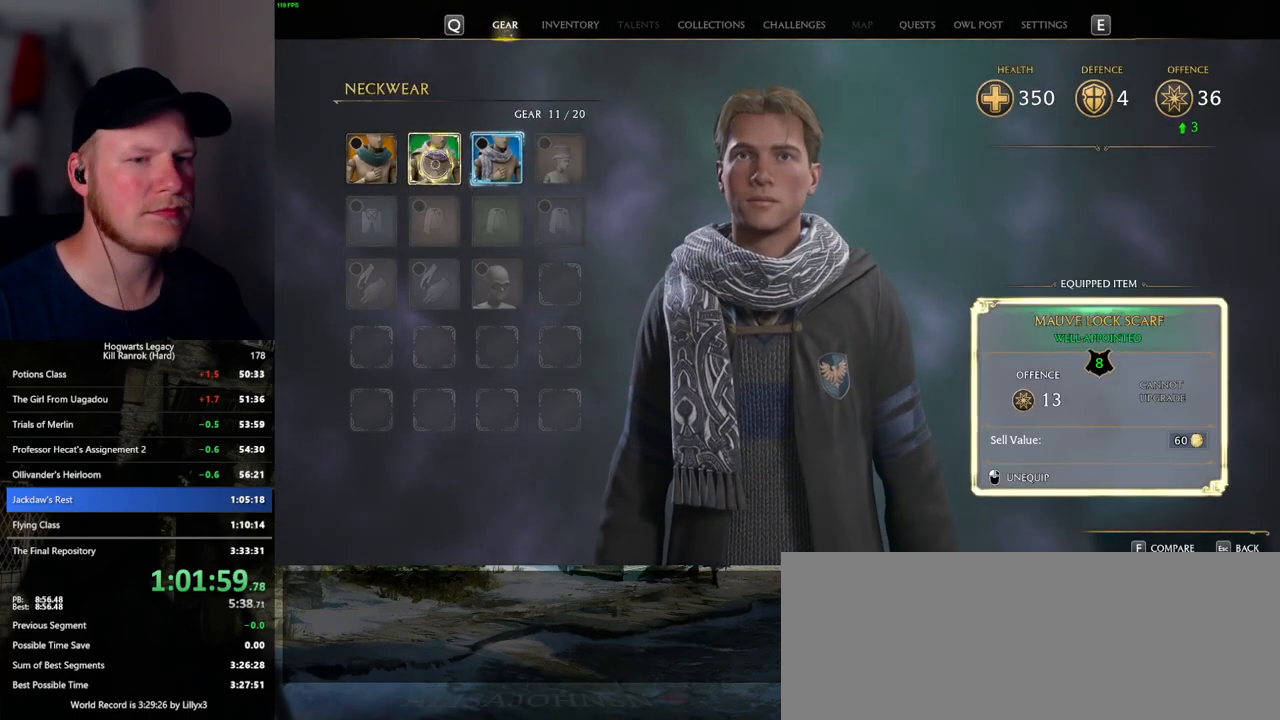
{"keys": [], "mouse": [], "events": [[100, "escape", "down"], [200, "escape", "up"]]}
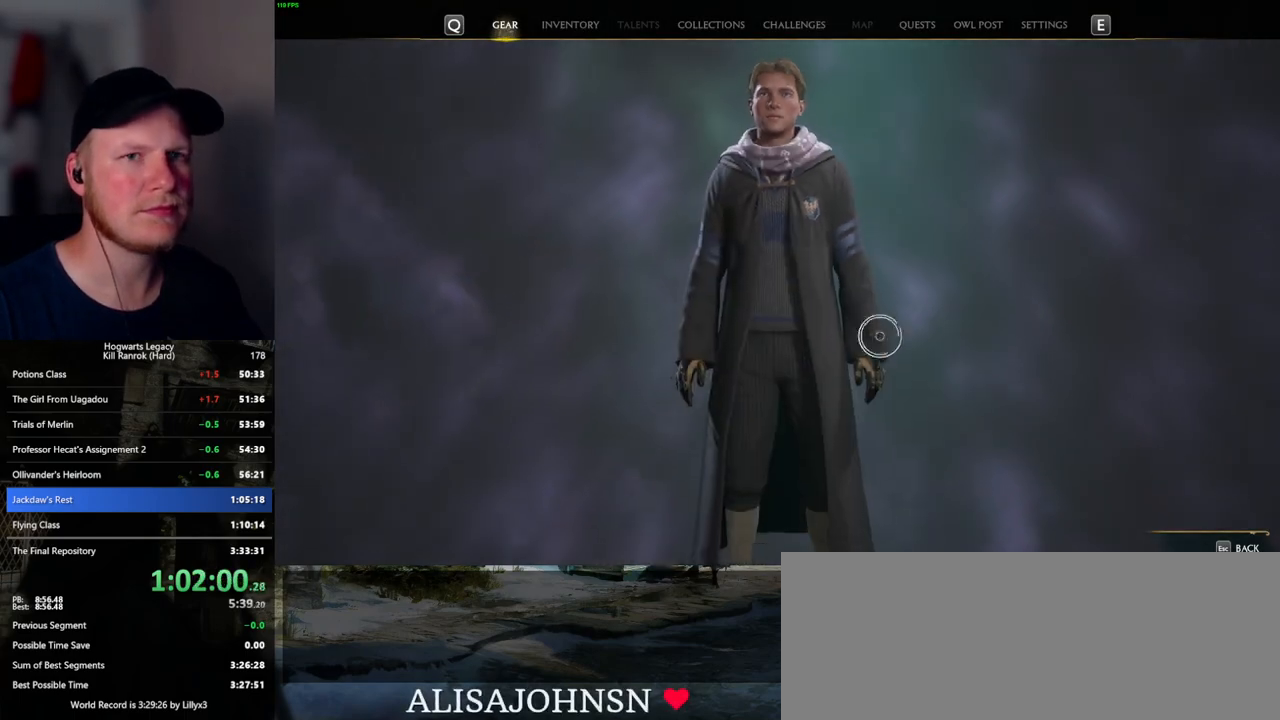
{"keys": [], "mouse": ["left"], "events": [[467, "mouse_left", "down"]]}